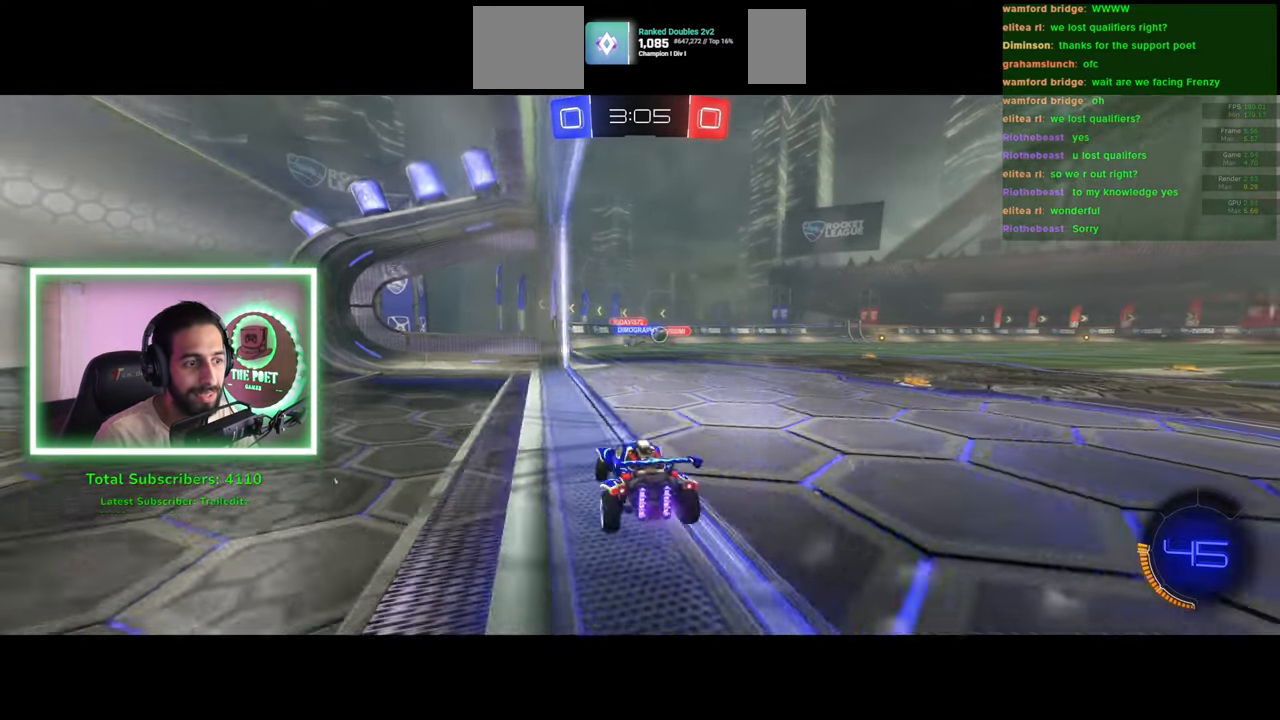
Gameplay with keyboard and mouse; each line is a JSON object with the keys and mouse buttons held at the frame after it. "events" lists presses ("down") and releases ("up") of "a", "ctrl", "d", "e", "q", "s", "shift", "space", "w", "mouse_left", "mouse_wheel", "mouse_right", "mouse_mb4" and "mouse_mb5" between this image and that frame as [ms after this image, input, new state], when the widget could be followed in between. "mouse_left", "mouse_wheel", "mouse_right", "mouse_mb4", "mouse_mb5" = the "left", "wheel", "right", "mb4", "mb5" buttons of the "mouse" list. No other keys are recorded. "wheel" means that the mouse wheel is clicked or scrolled. Mouse movement is not recorded.
{"keys": ["a", "w"], "mouse": ["left"], "events": [[100, "d", "down"], [383, "d", "up"], [383, "mouse_left", "down"], [416, "a", "down"]]}
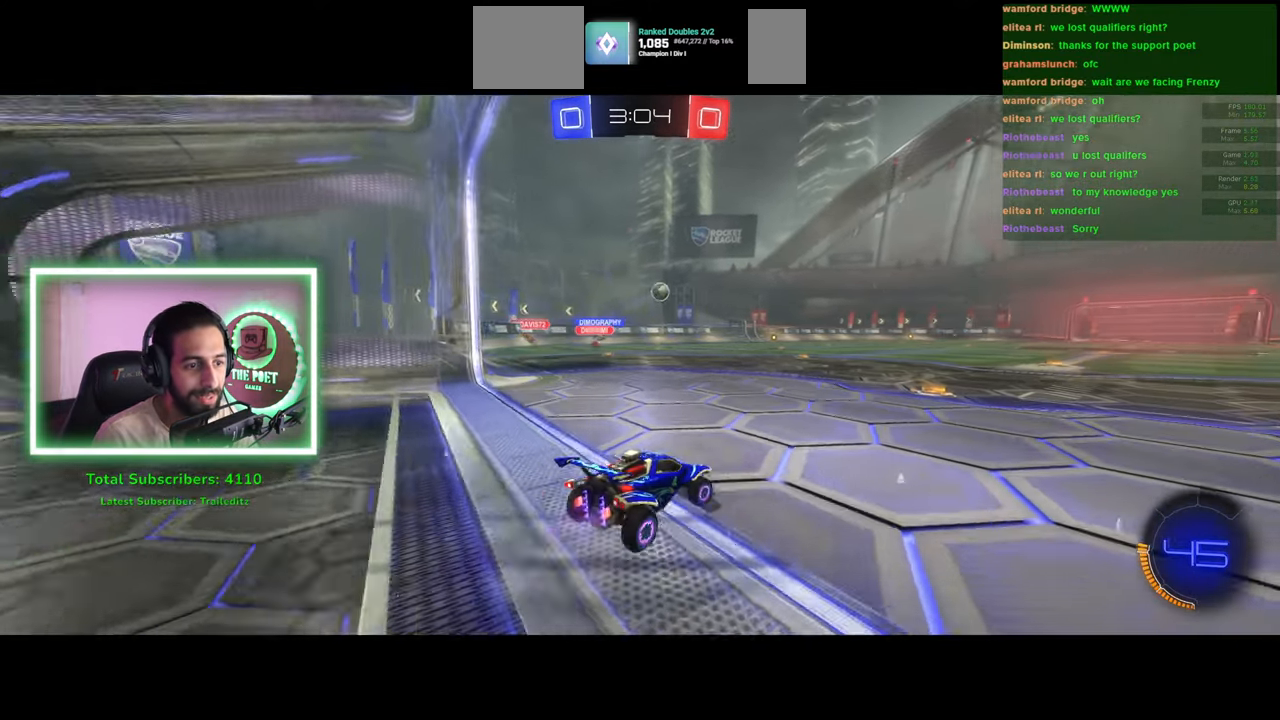
{"keys": ["w"], "mouse": ["left"], "events": [[100, "a", "up"], [400, "d", "down"], [466, "d", "up"]]}
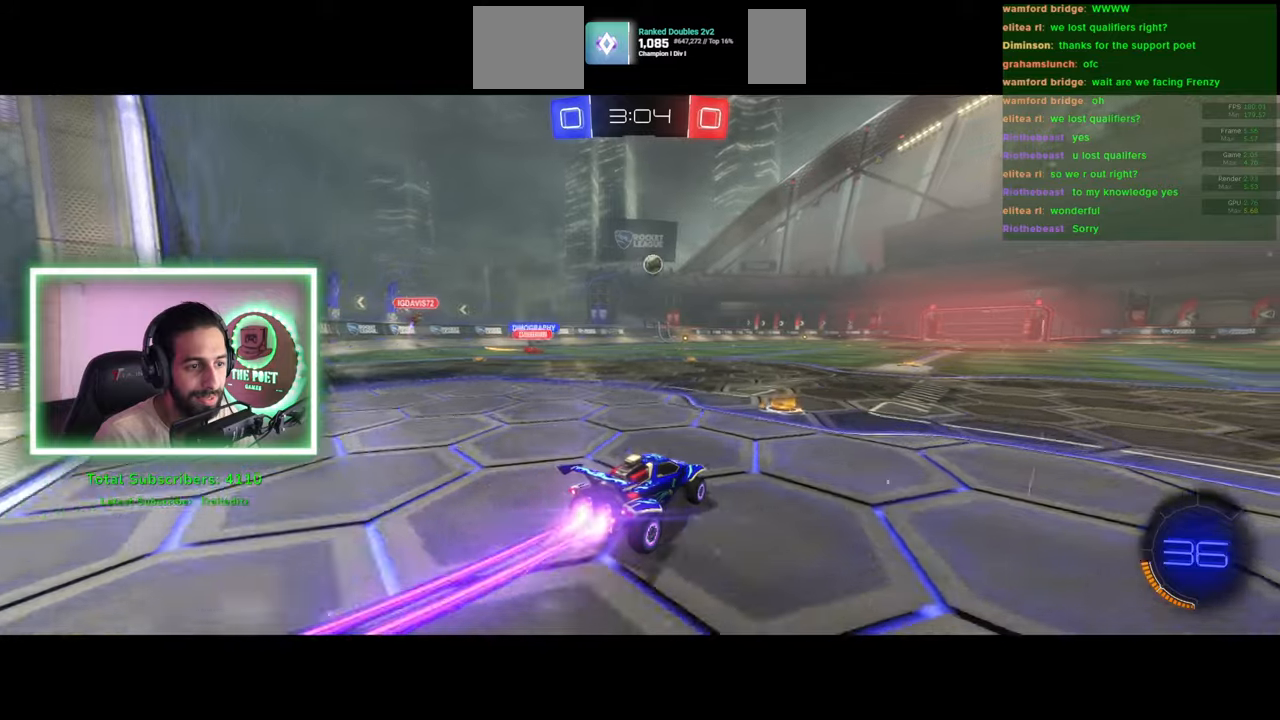
{"keys": ["w"], "mouse": [], "events": [[33, "mouse_right", "down"], [116, "mouse_left", "up"], [150, "mouse_right", "up"], [233, "mouse_right", "down"], [350, "mouse_right", "up"]]}
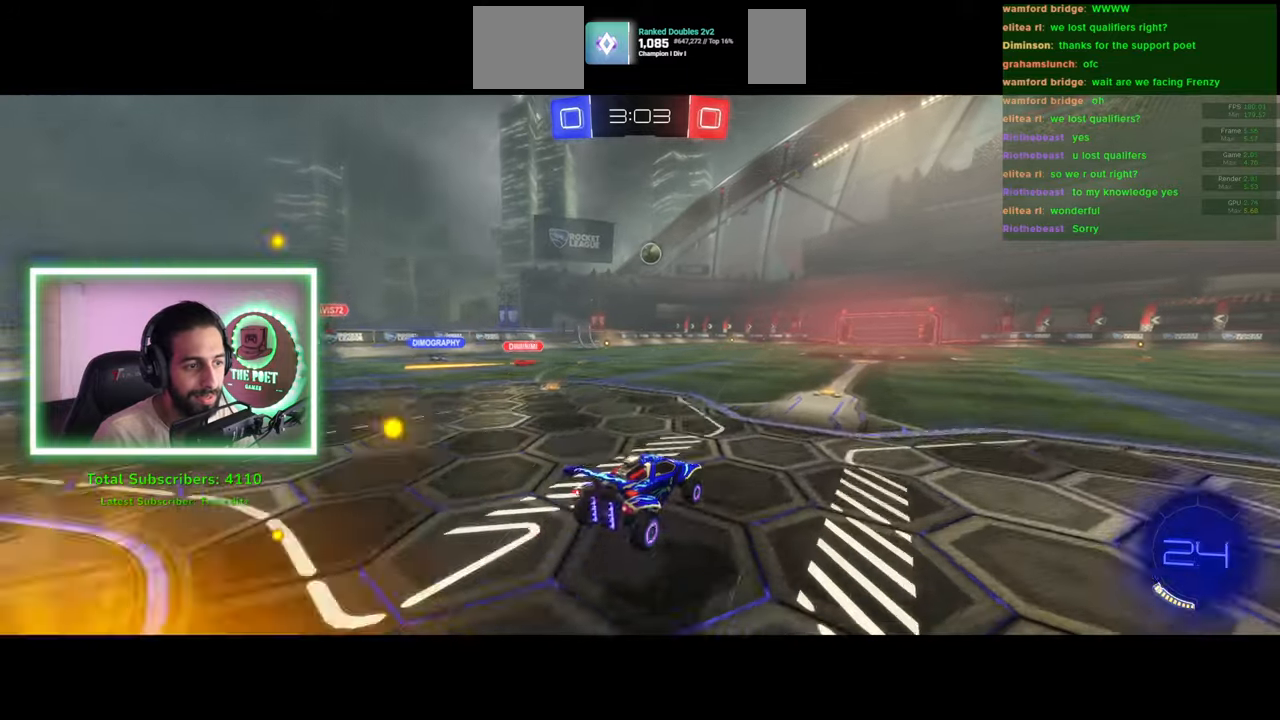
{"keys": ["w"], "mouse": [], "events": []}
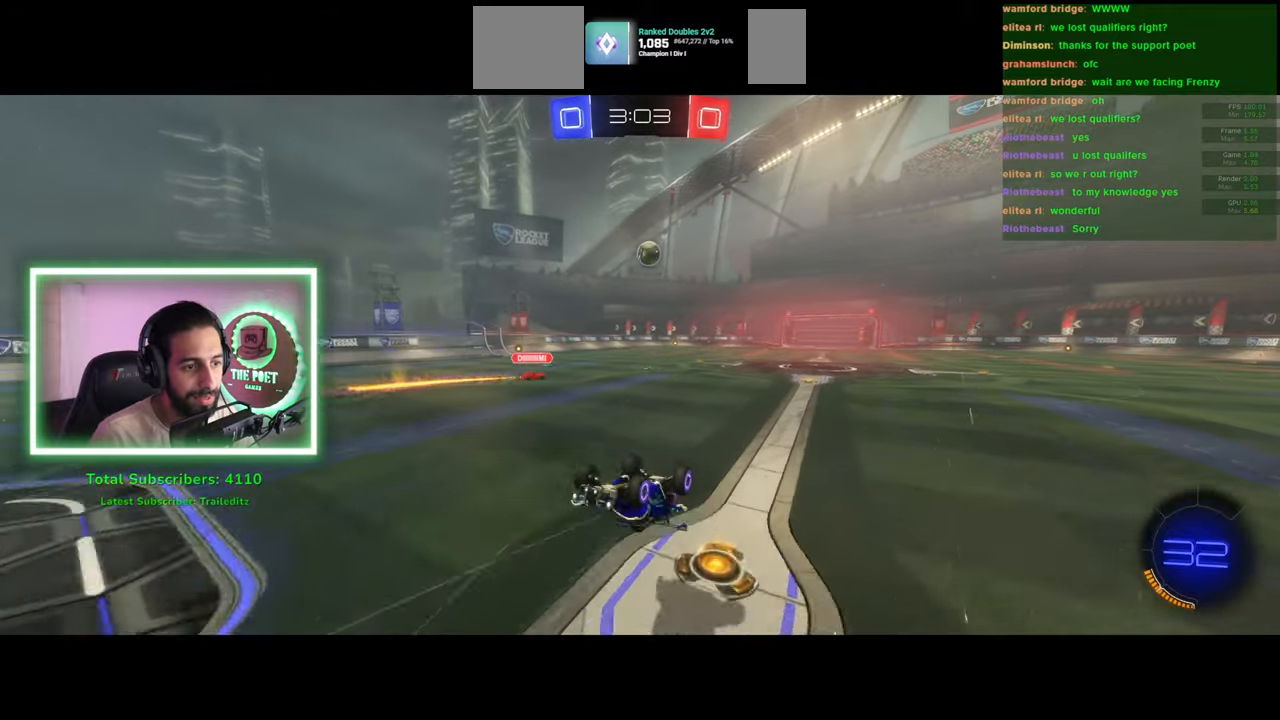
{"keys": ["d", "w"], "mouse": [], "events": [[266, "d", "down"]]}
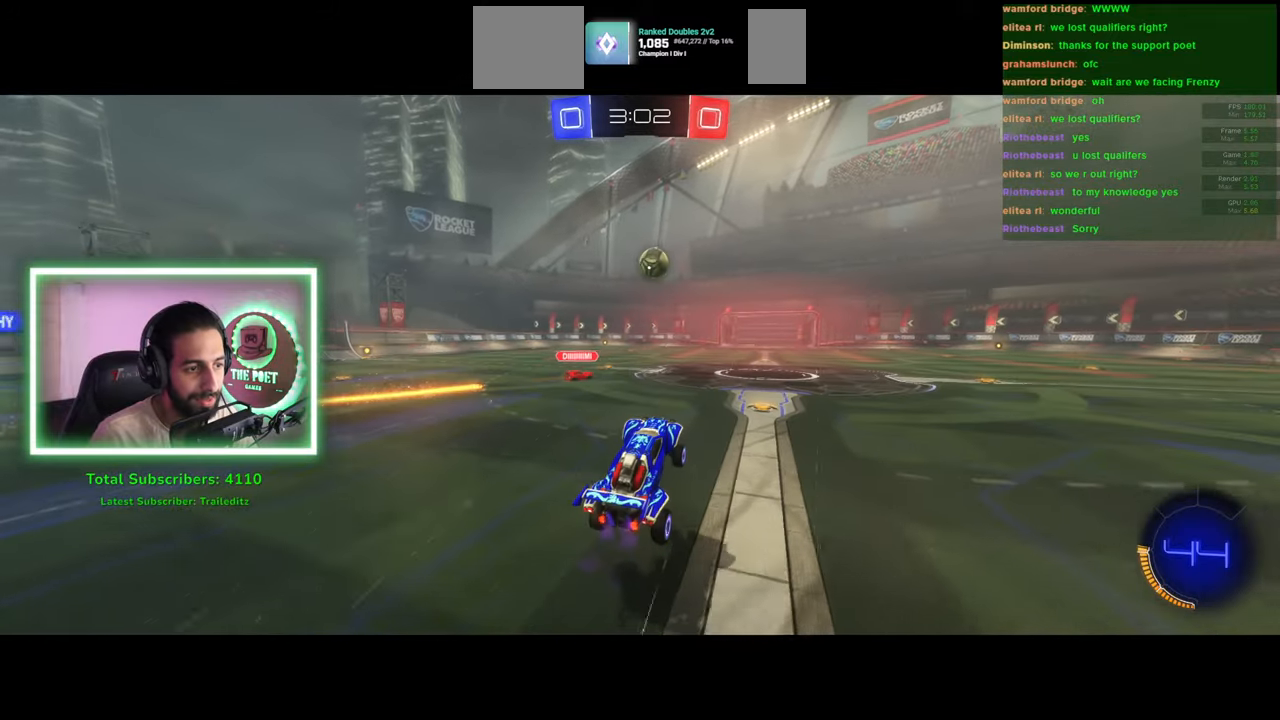
{"keys": ["e", "w"], "mouse": ["right"], "events": [[50, "mouse_left", "down"], [66, "d", "up"], [100, "d", "down"], [200, "mouse_right", "down"], [216, "mouse_left", "up"], [233, "d", "up"], [316, "e", "down"], [316, "mouse_right", "up"], [383, "mouse_right", "down"]]}
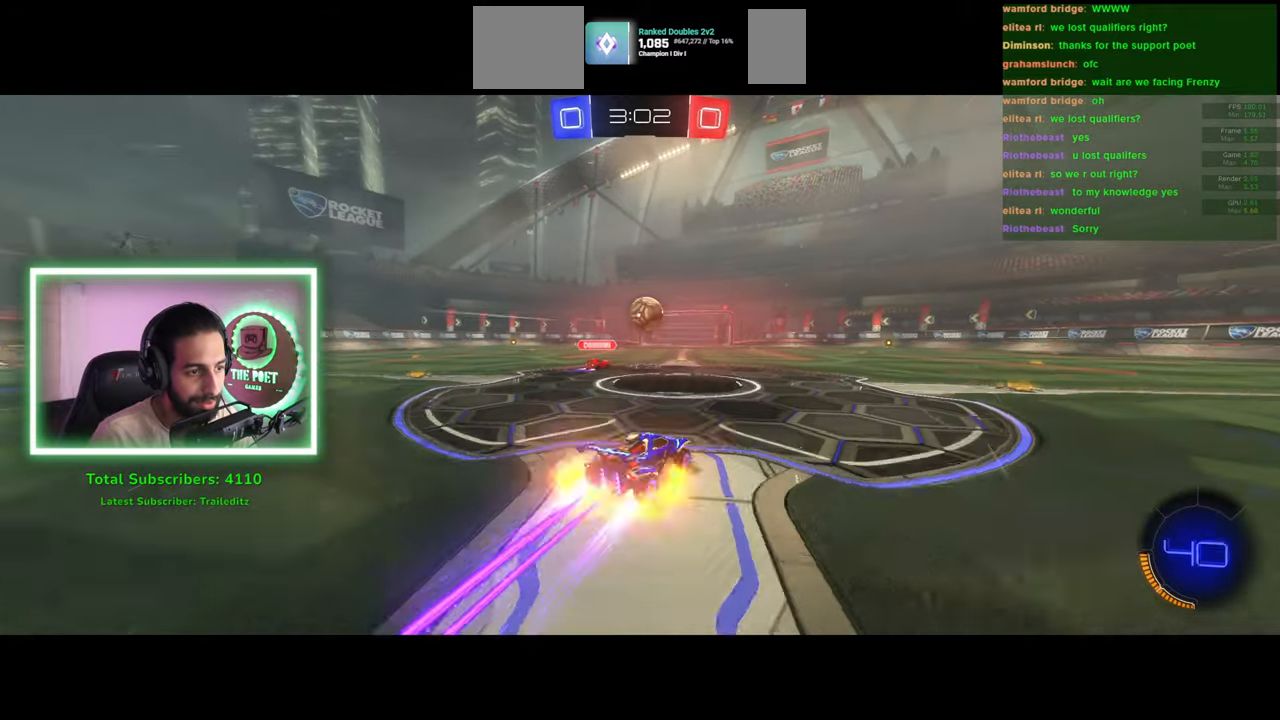
{"keys": [], "mouse": [], "events": [[16, "mouse_right", "up"], [216, "e", "up"], [250, "w", "up"]]}
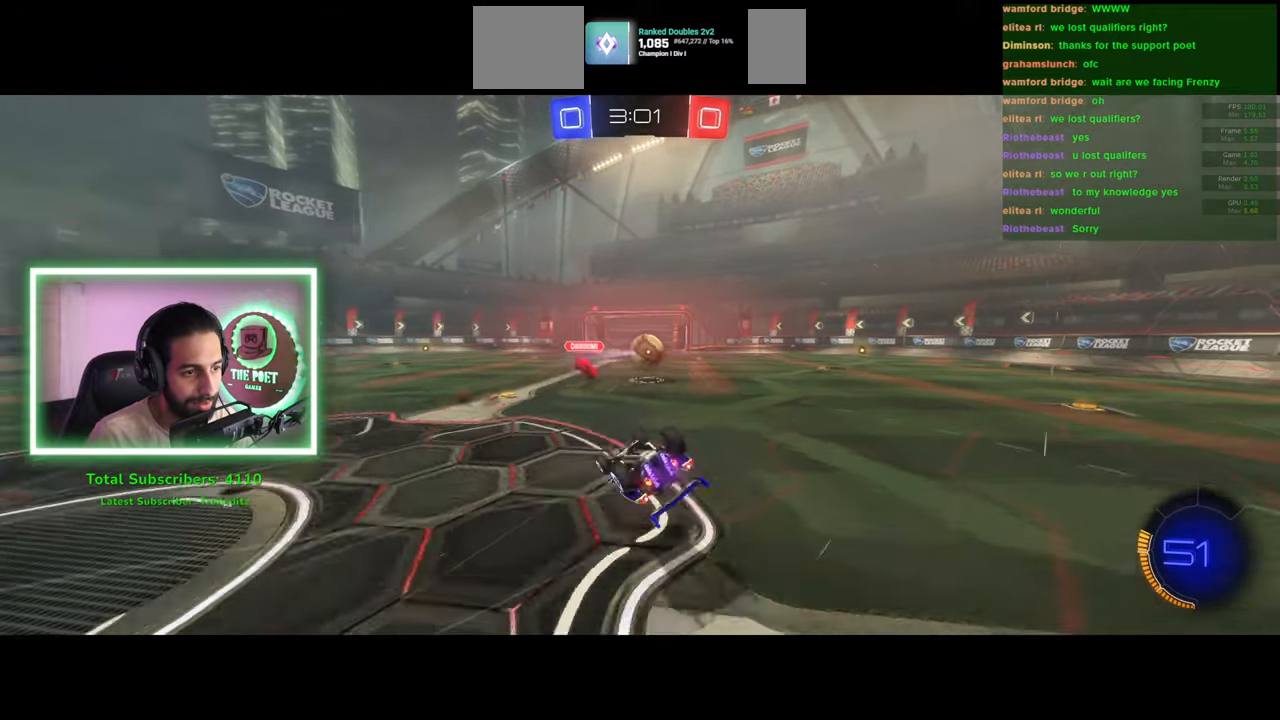
{"keys": ["d", "w"], "mouse": [], "events": [[366, "w", "down"], [416, "d", "down"]]}
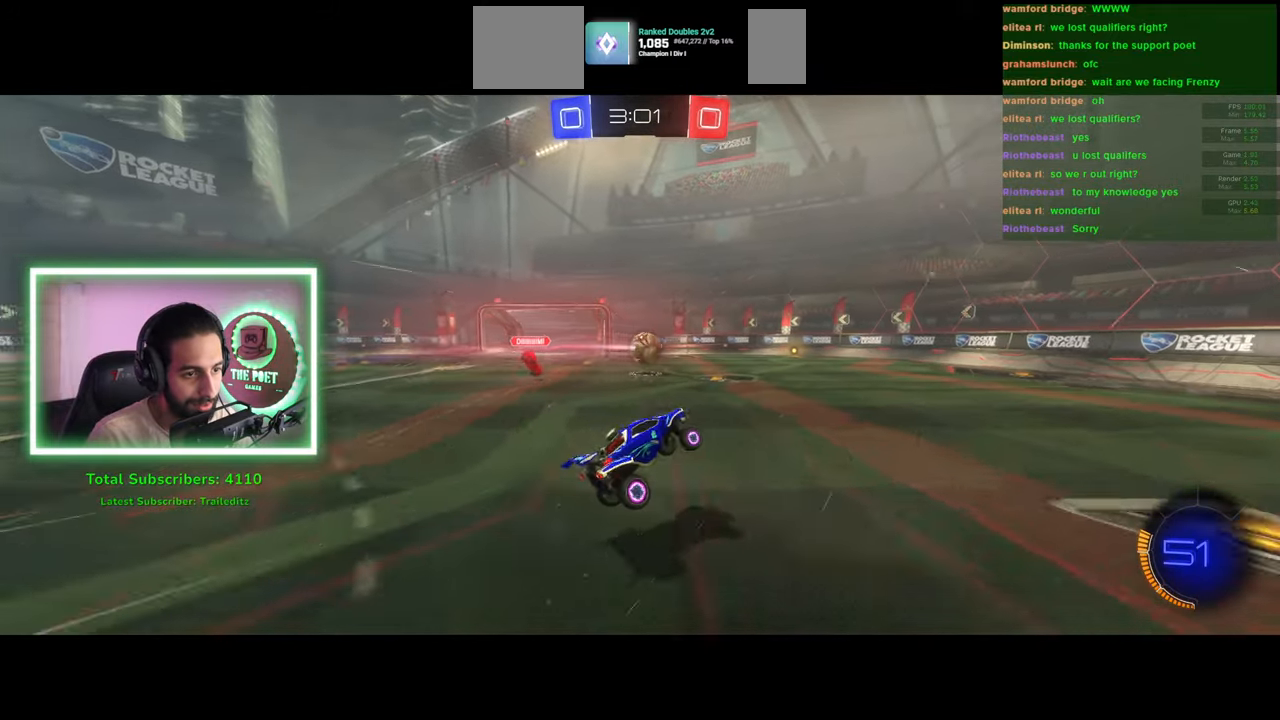
{"keys": ["a", "w"], "mouse": [], "events": [[50, "d", "up"], [400, "a", "down"]]}
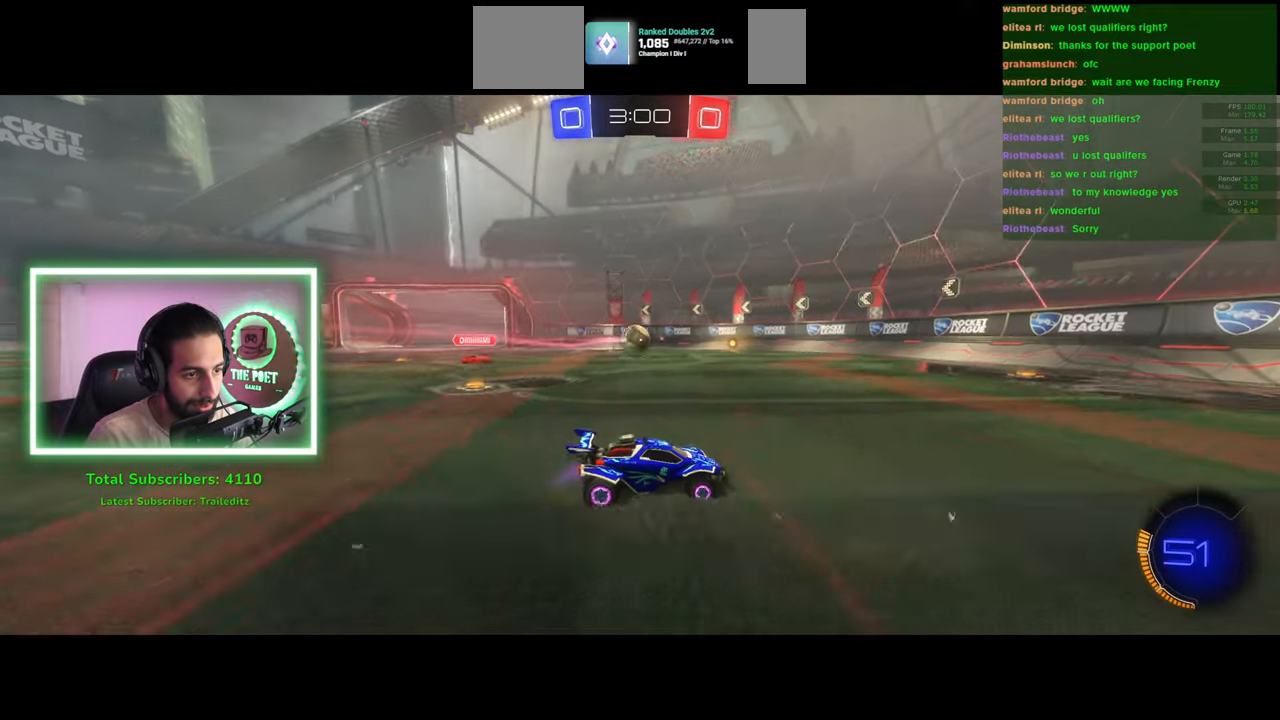
{"keys": ["d", "w"], "mouse": [], "events": [[500, "a", "up"], [500, "d", "down"]]}
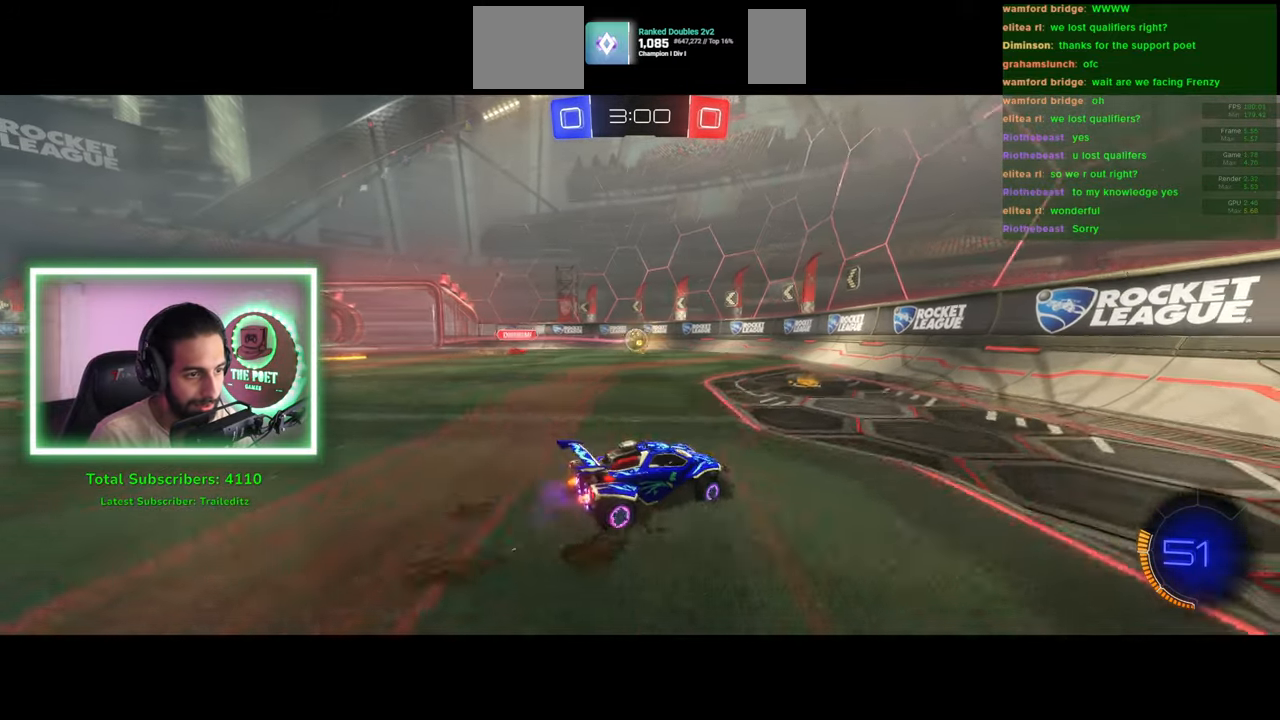
{"keys": ["d", "w"], "mouse": [], "events": []}
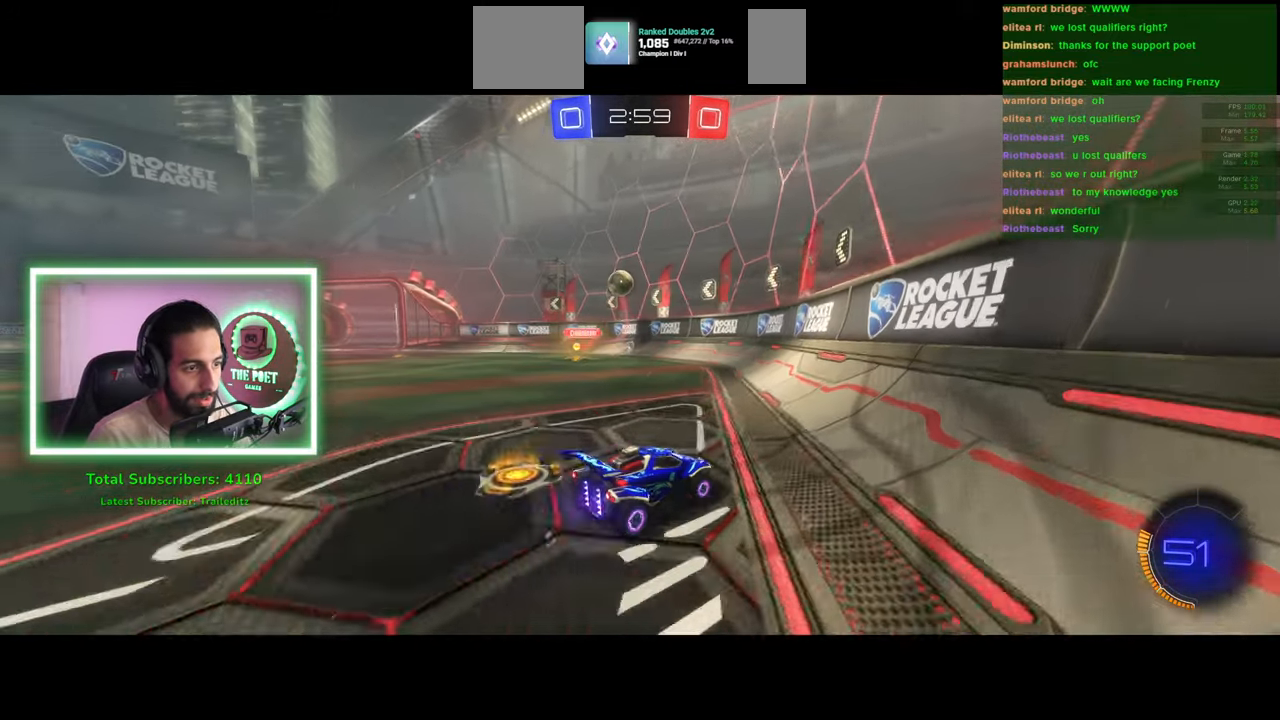
{"keys": ["w"], "mouse": [], "events": [[16, "d", "up"]]}
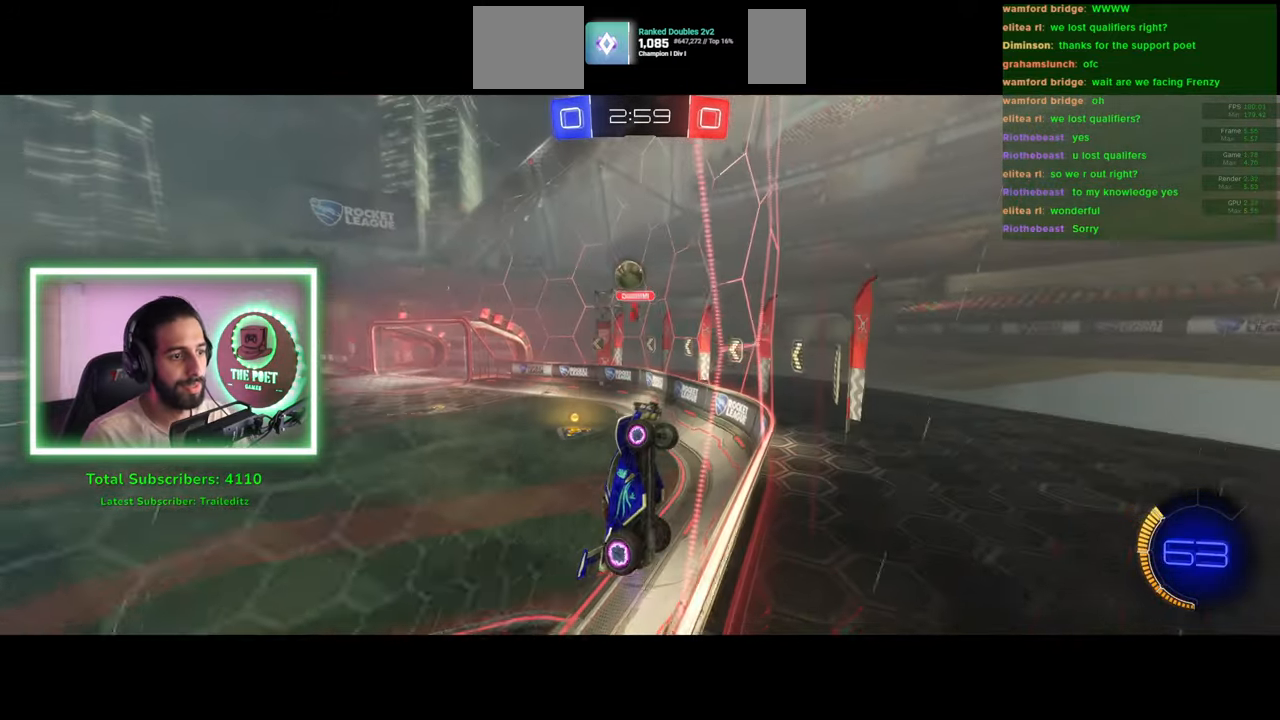
{"keys": ["d", "shift", "w"], "mouse": [], "events": [[116, "d", "down"], [416, "shift", "down"]]}
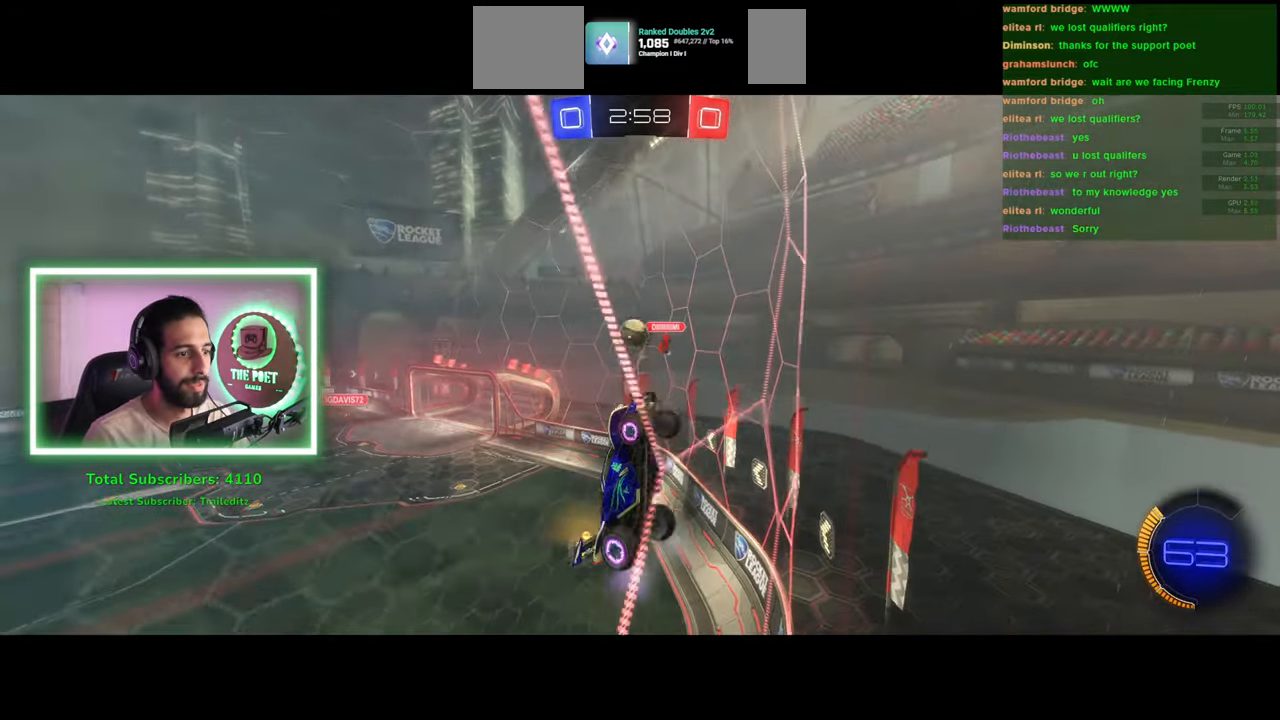
{"keys": ["d", "w"], "mouse": [], "events": [[50, "shift", "up"]]}
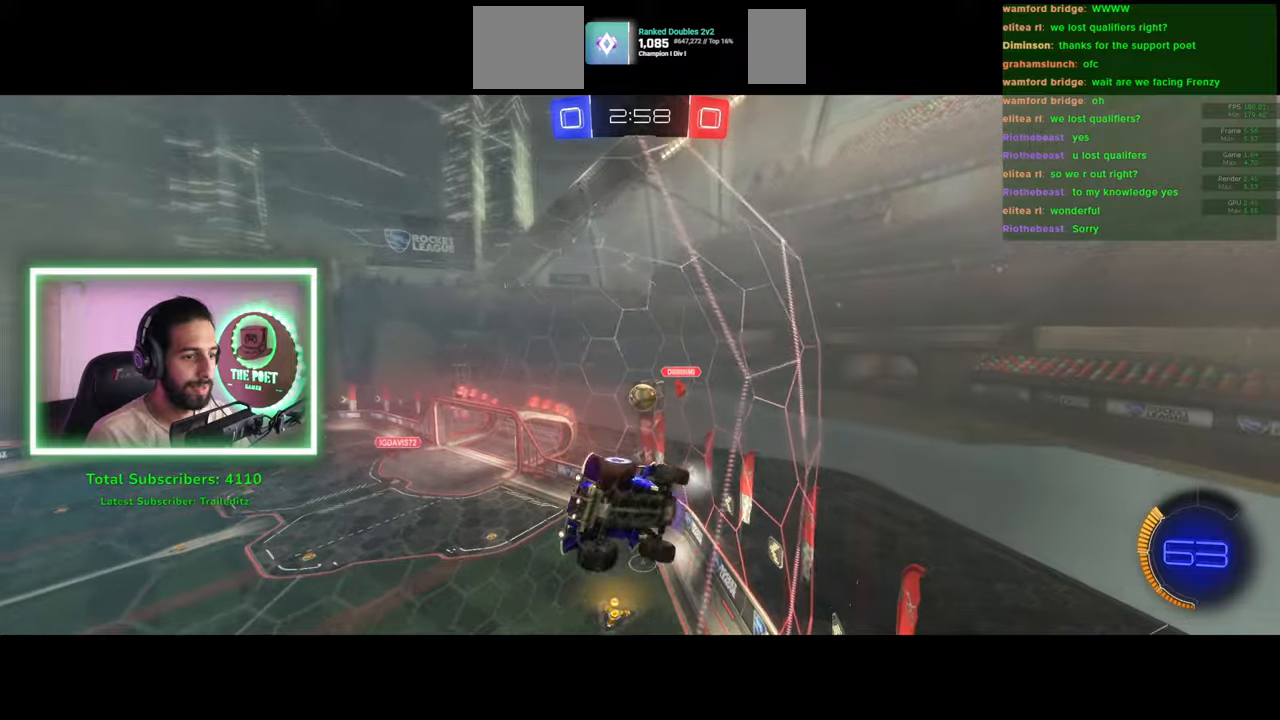
{"keys": ["d", "w"], "mouse": ["left"], "events": [[150, "mouse_left", "down"], [233, "mouse_left", "up"], [316, "mouse_left", "down"], [400, "mouse_left", "up"], [466, "mouse_left", "down"]]}
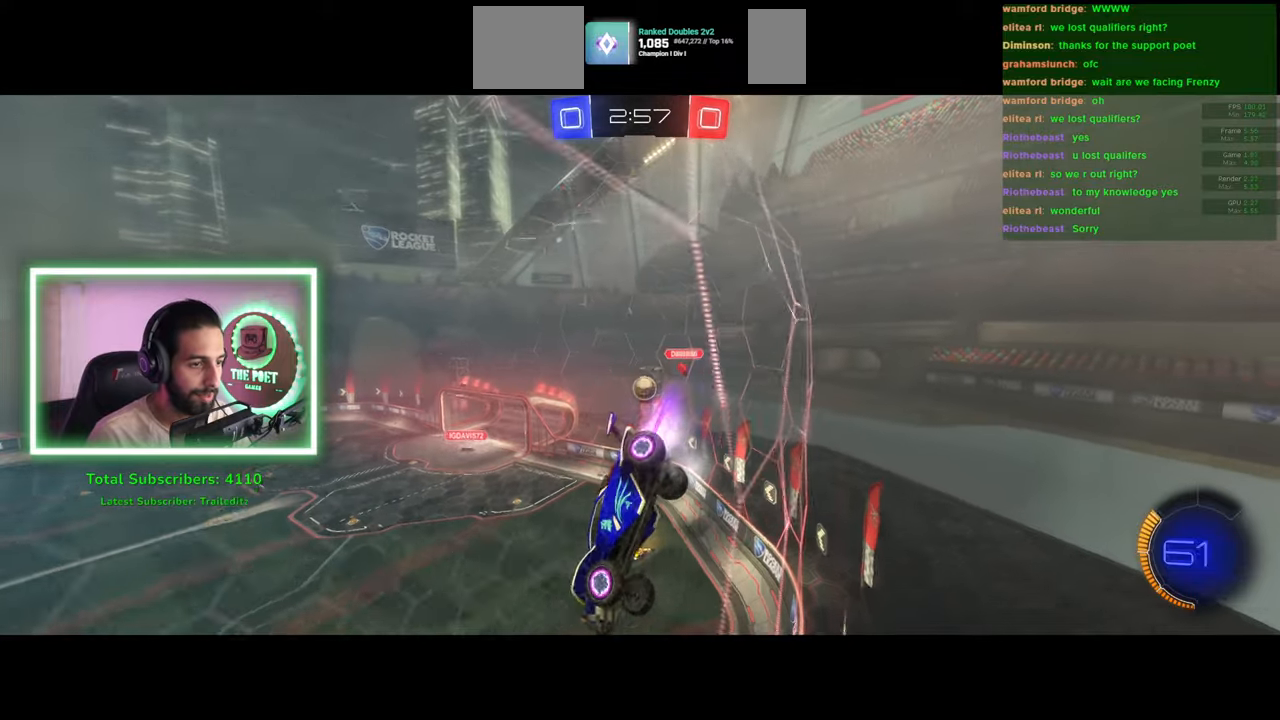
{"keys": ["d"], "mouse": [], "events": [[50, "mouse_left", "up"], [100, "mouse_left", "down"], [216, "mouse_left", "up"], [466, "w", "up"]]}
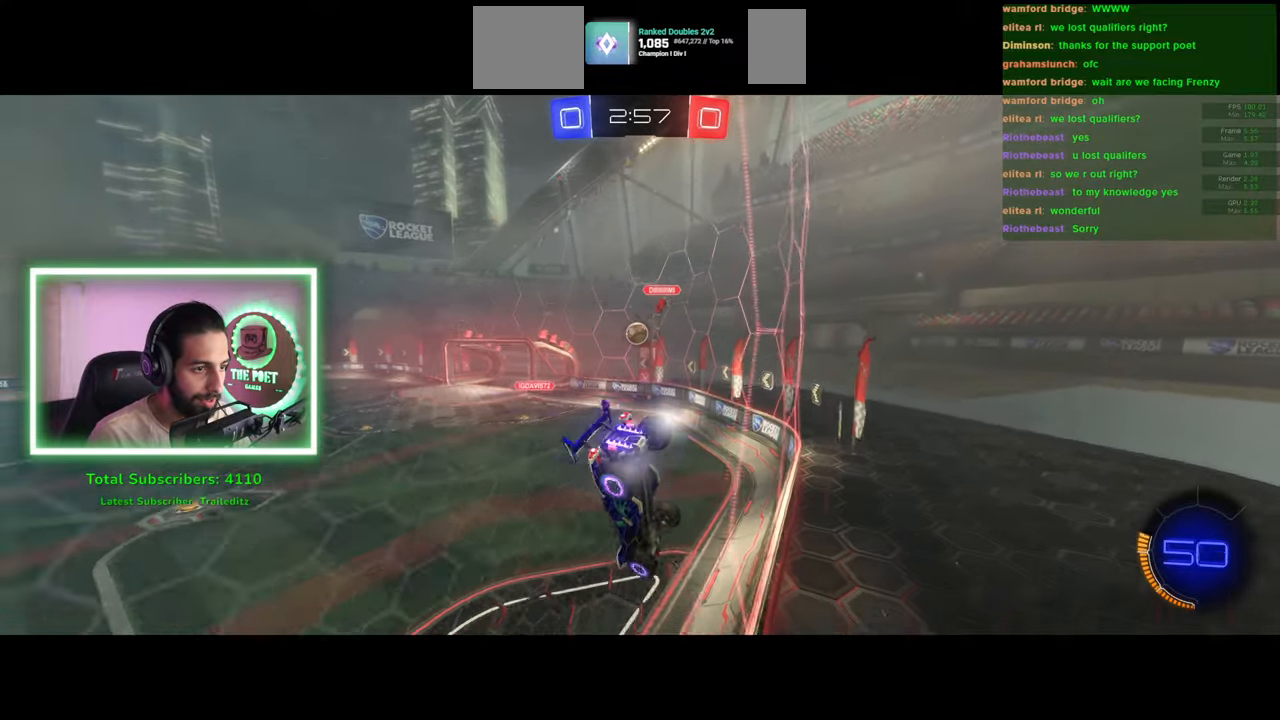
{"keys": [], "mouse": [], "events": [[83, "s", "down"], [150, "d", "up"], [216, "a", "down"], [300, "a", "up"], [466, "s", "up"]]}
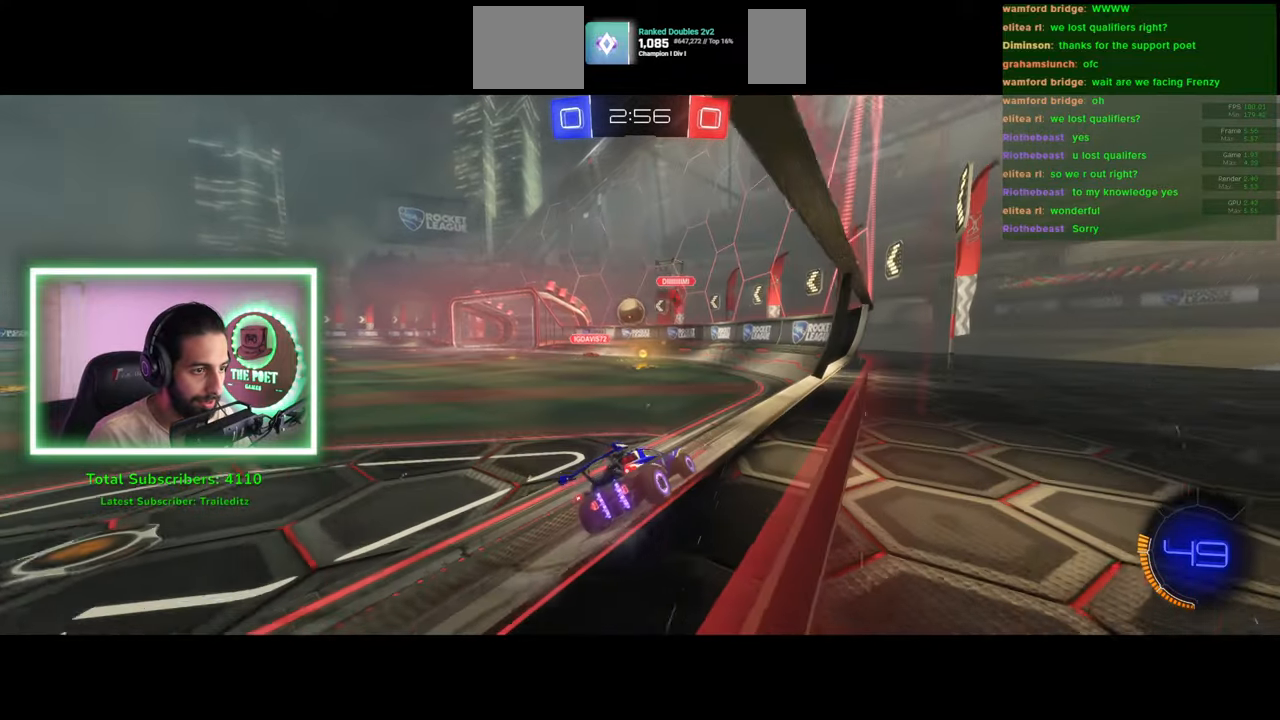
{"keys": ["w"], "mouse": [], "events": [[233, "w", "down"], [300, "a", "down"], [433, "a", "up"]]}
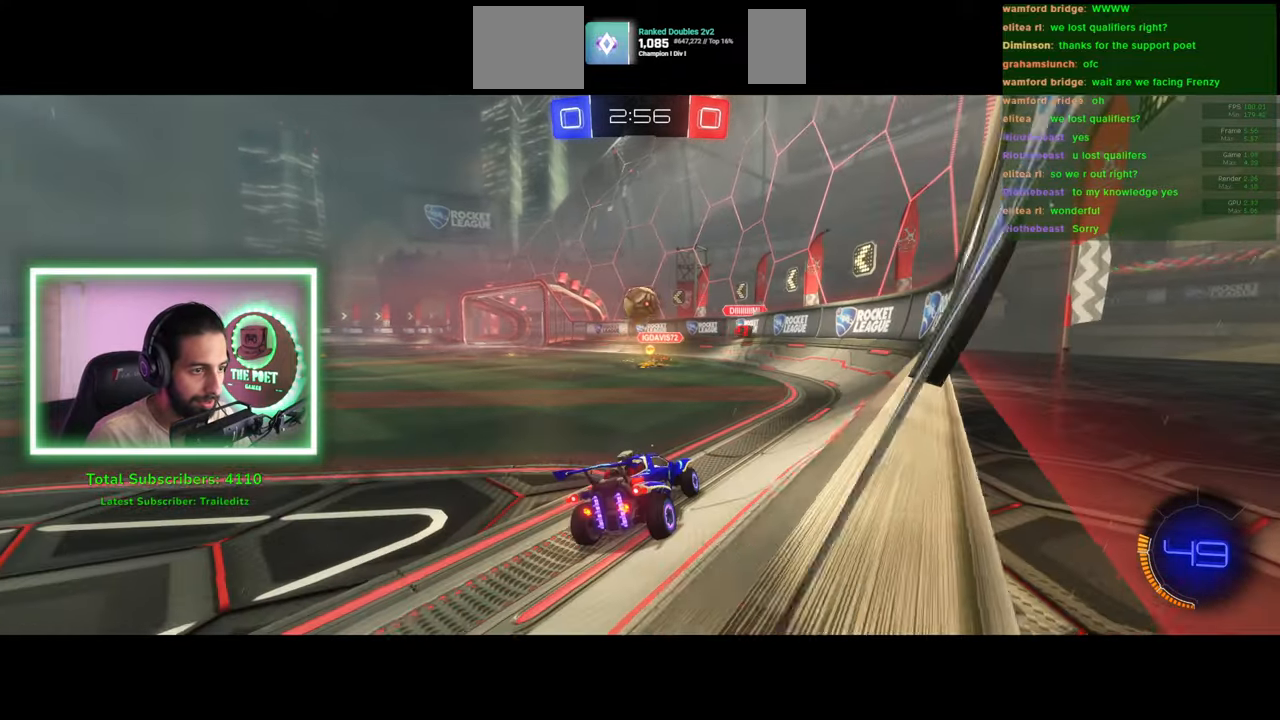
{"keys": ["a", "w"], "mouse": [], "events": [[216, "mouse_left", "down"], [433, "mouse_left", "up"], [483, "a", "down"]]}
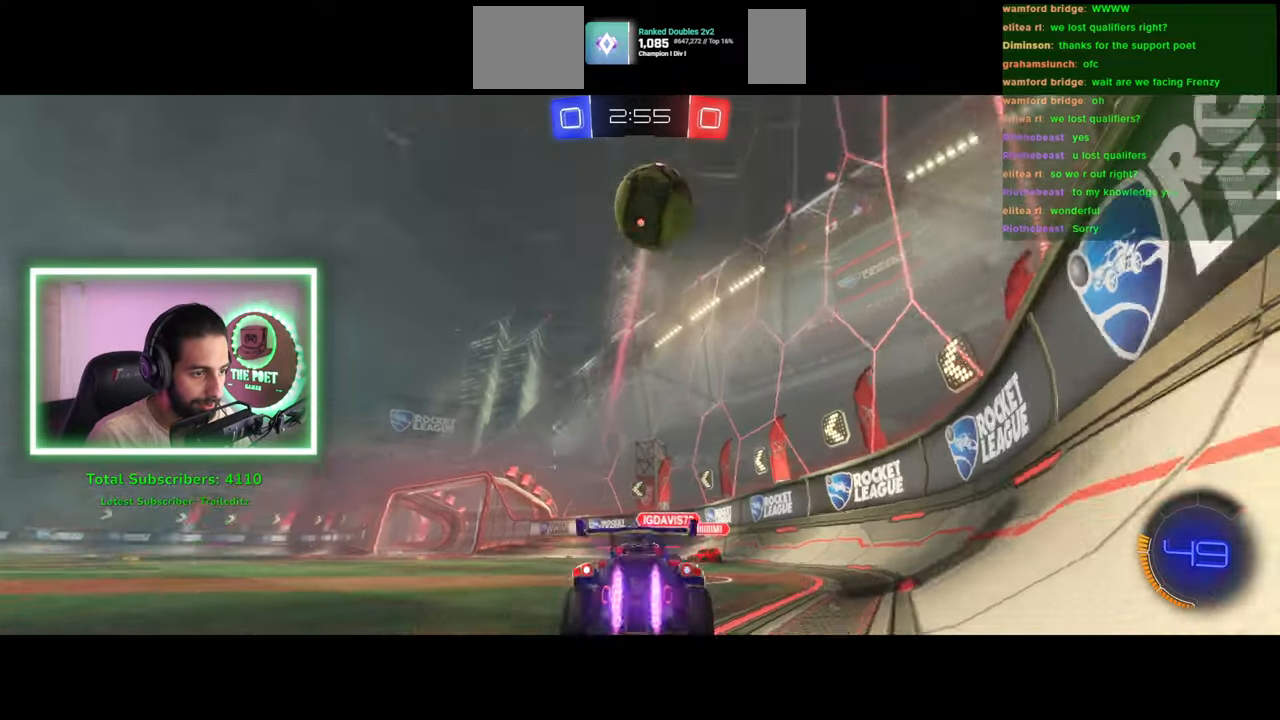
{"keys": ["a", "w"], "mouse": [], "events": []}
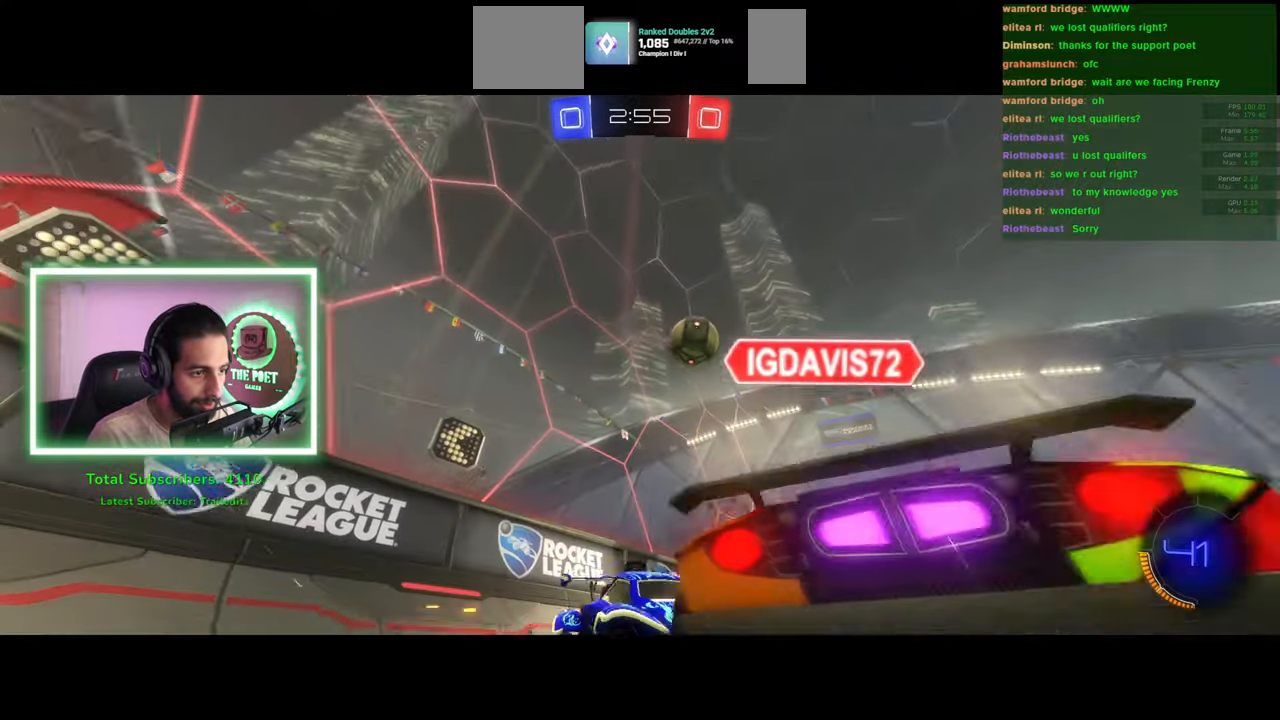
{"keys": ["a", "w"], "mouse": ["left"], "events": [[483, "mouse_left", "down"]]}
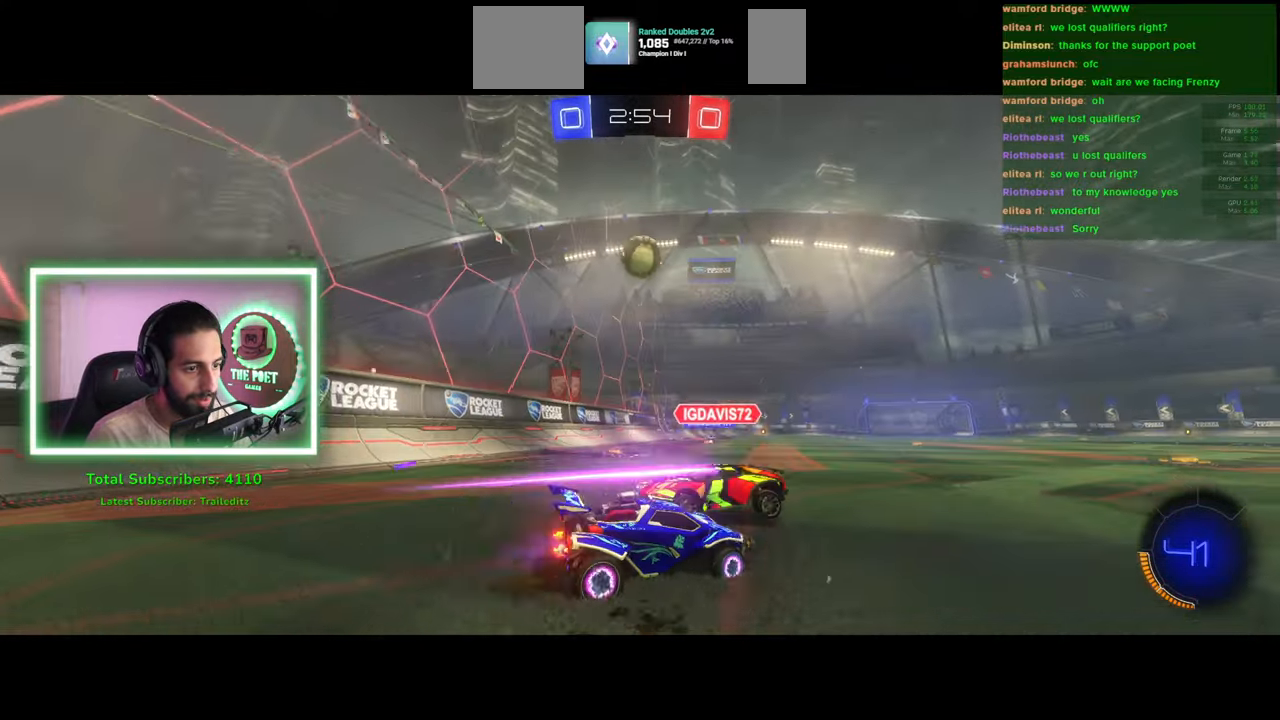
{"keys": ["w"], "mouse": [], "events": [[200, "mouse_left", "up"], [350, "a", "up"]]}
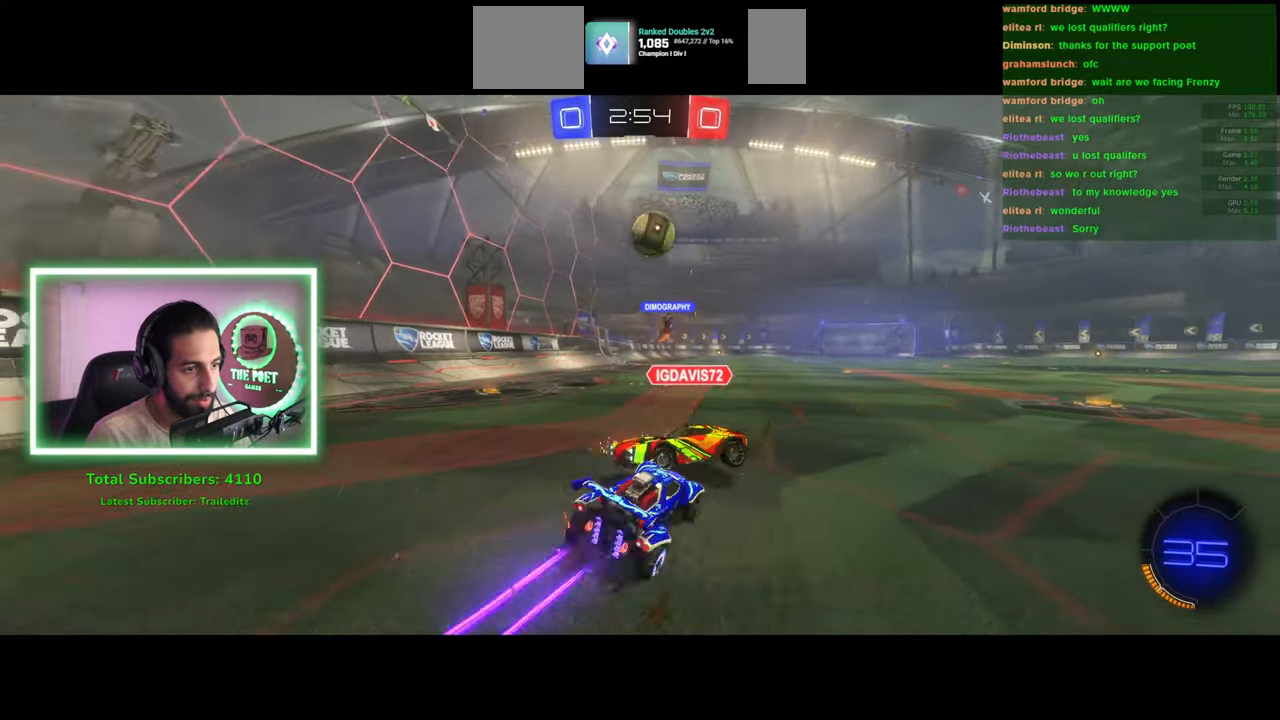
{"keys": ["w"], "mouse": ["right"], "events": [[333, "mouse_left", "down"], [400, "mouse_right", "down"], [450, "mouse_left", "up"]]}
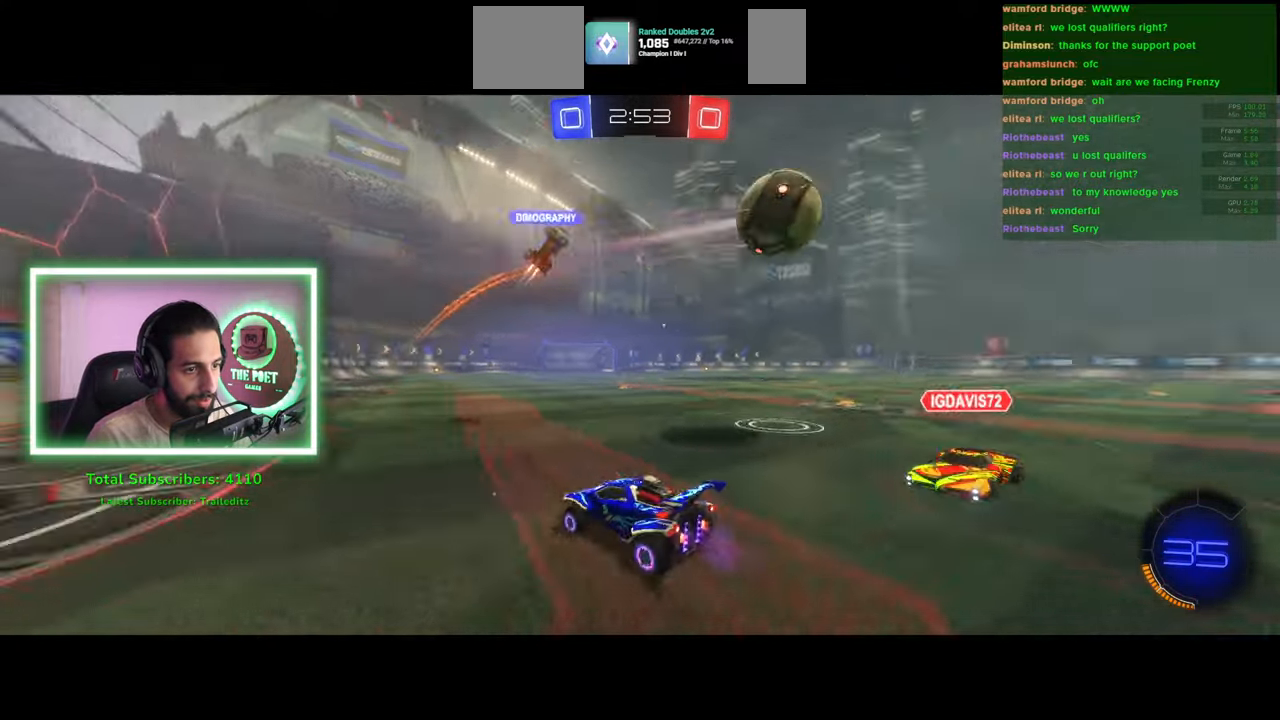
{"keys": ["w"], "mouse": [], "events": [[16, "mouse_right", "up"], [66, "mouse_right", "down"], [200, "mouse_right", "up"]]}
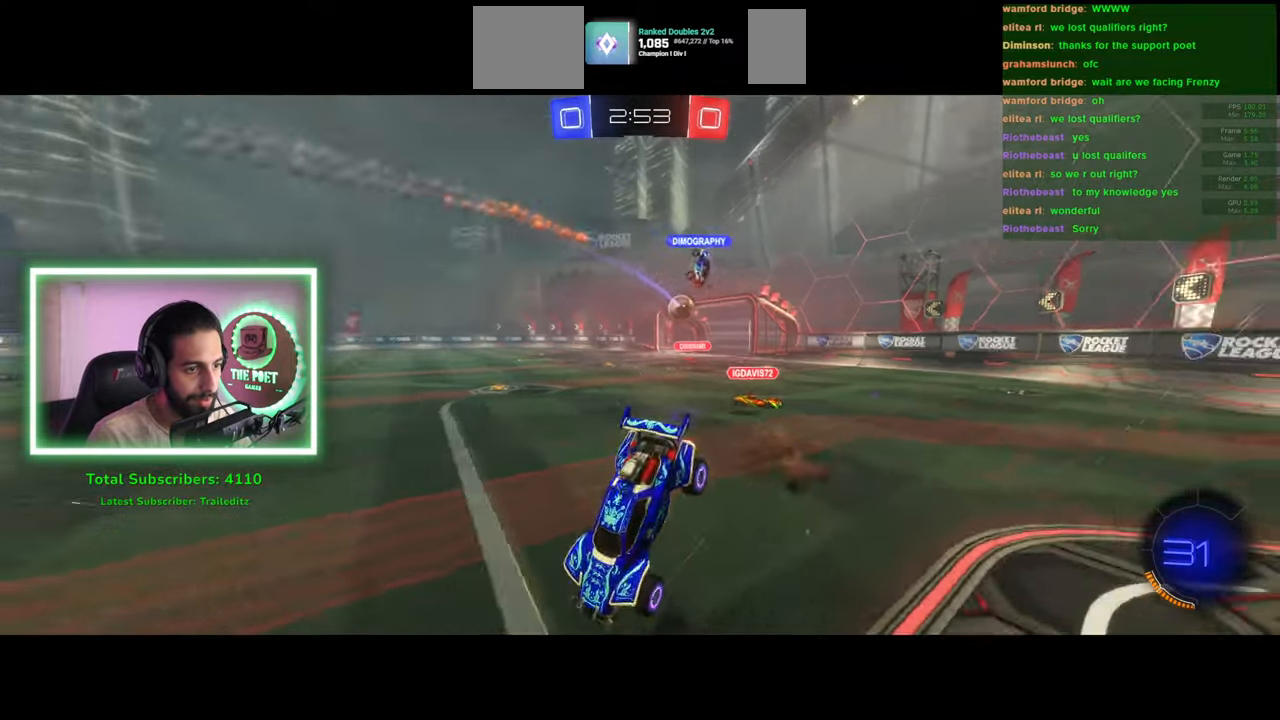
{"keys": ["d", "w"], "mouse": [], "events": [[416, "d", "down"]]}
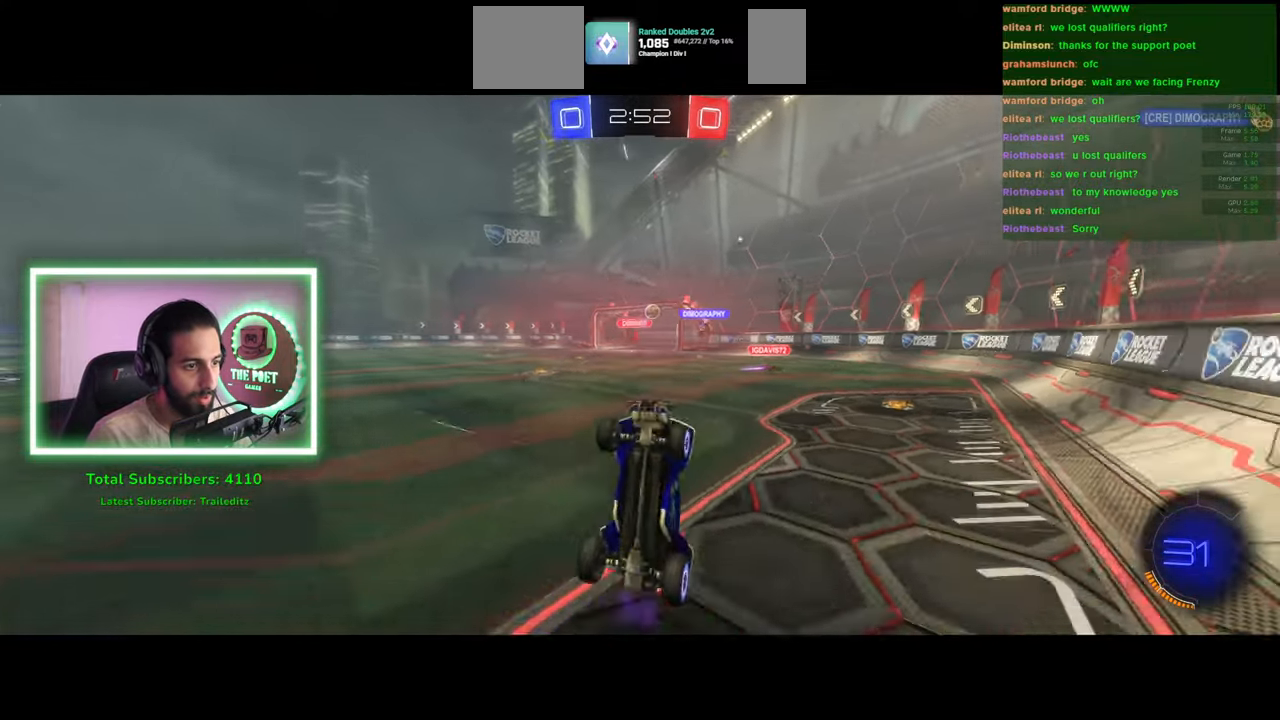
{"keys": ["d", "w"], "mouse": [], "events": []}
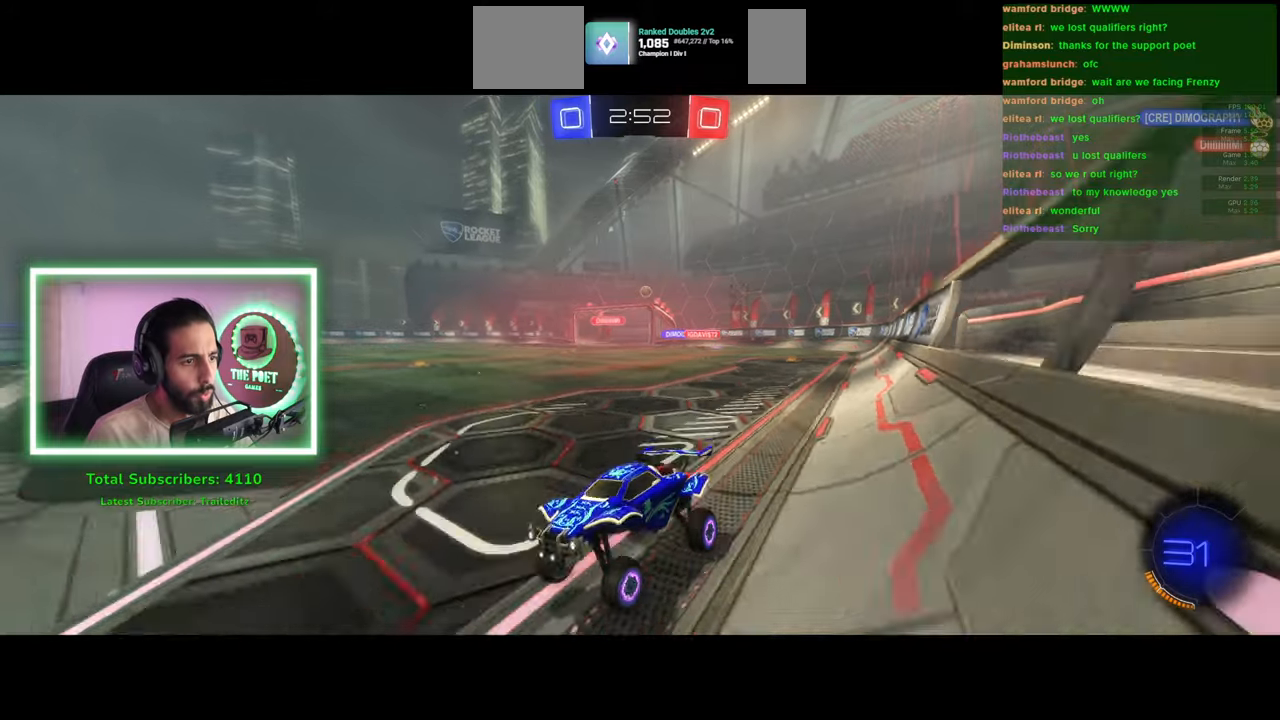
{"keys": ["d", "w"], "mouse": [], "events": []}
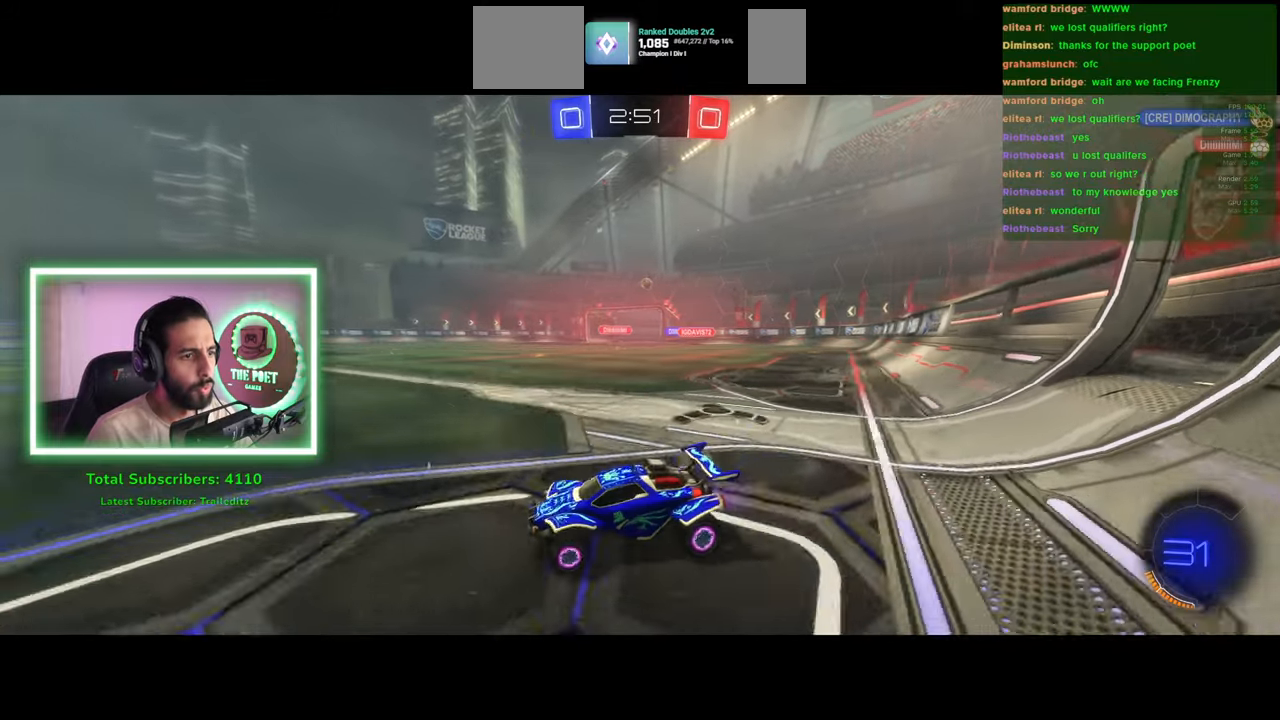
{"keys": ["a", "w"], "mouse": [], "events": [[316, "d", "up"], [400, "a", "down"]]}
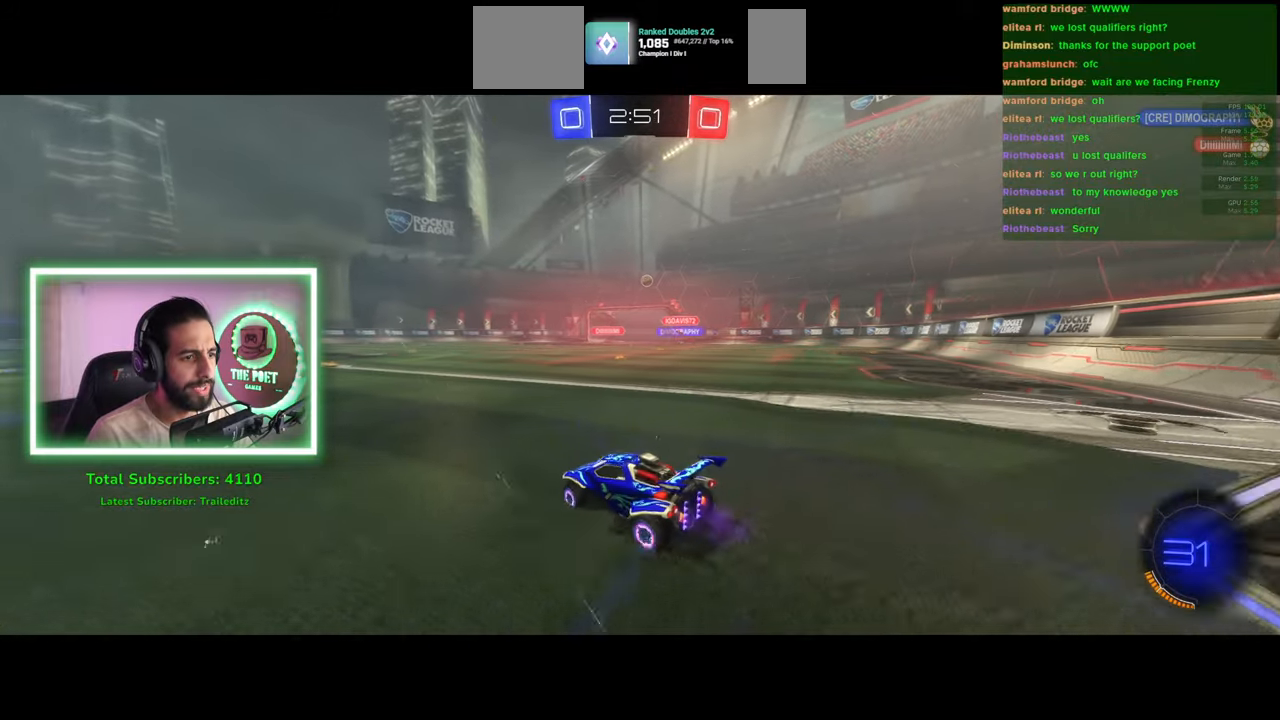
{"keys": ["w"], "mouse": [], "events": [[116, "a", "up"]]}
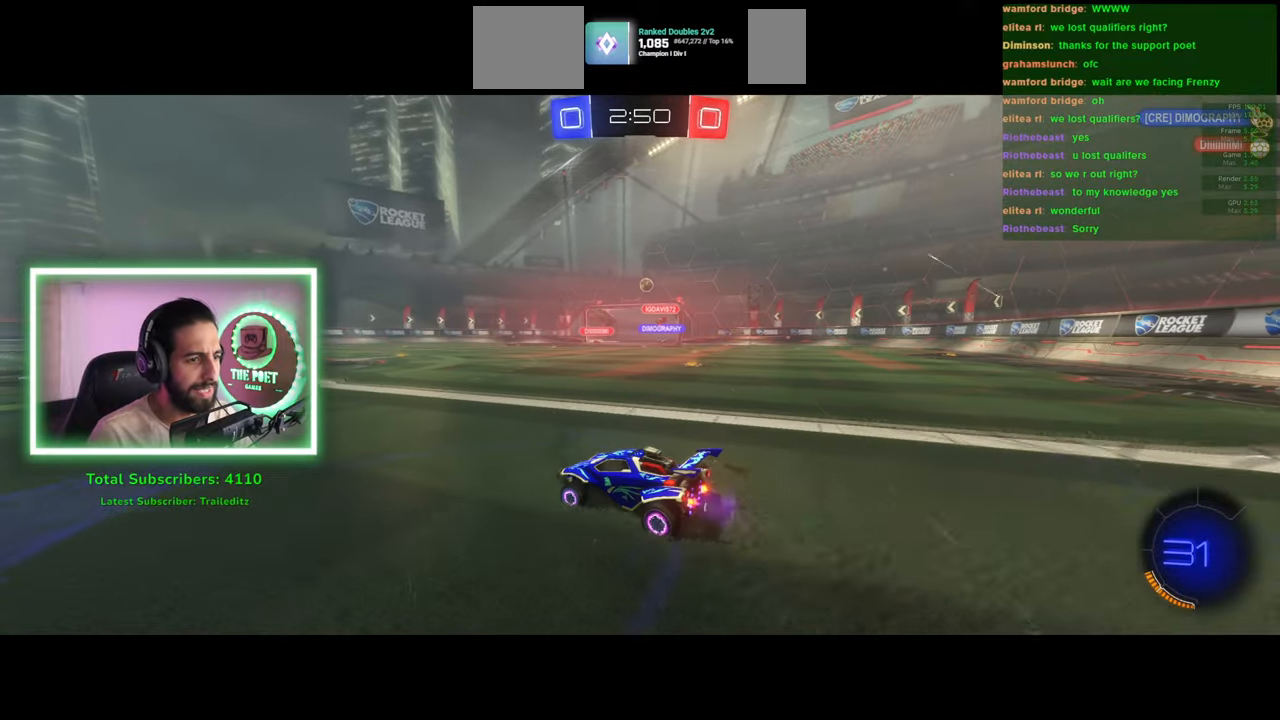
{"keys": ["d", "w"], "mouse": [], "events": [[383, "d", "down"]]}